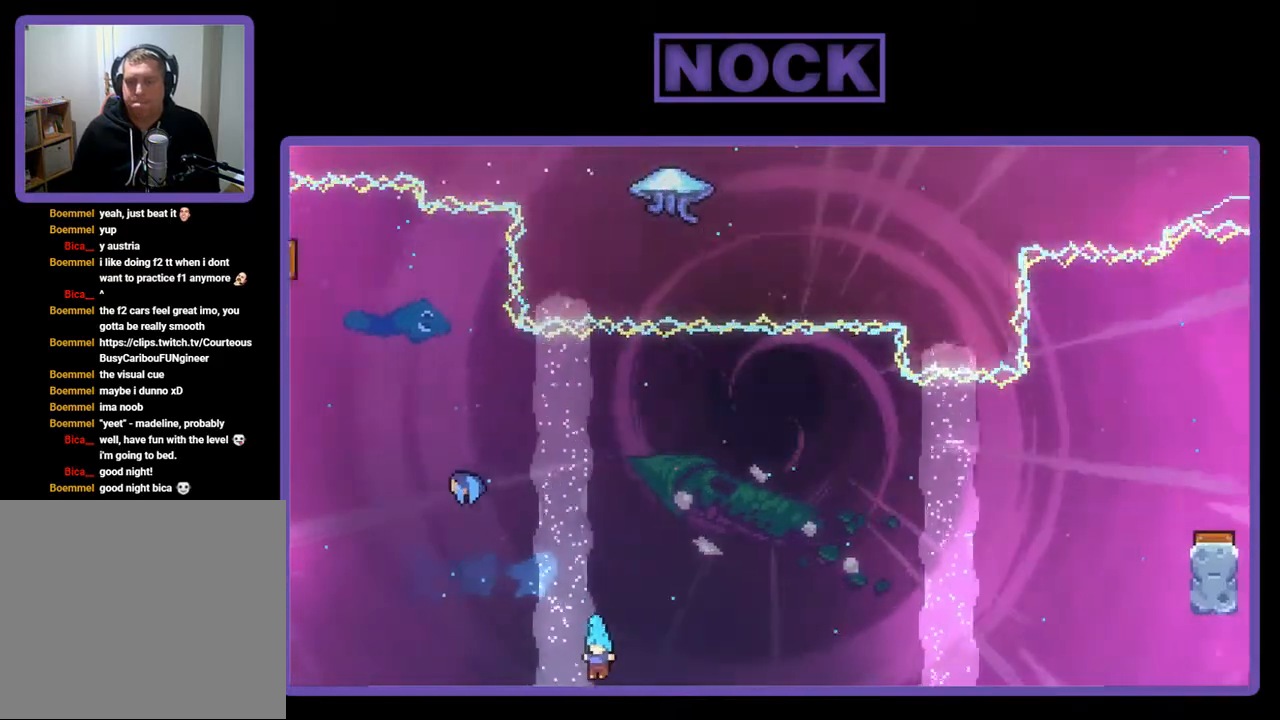
Gameplay with a controller (PlayStation layout); each line is a JSON object with the inputs held at the frame after it. "events" lists button and stick changes between this image and that frame as [ms after this image, input, new state], when the widget could be followed in between. Not read: left_stick.
{"buttons": [], "right_stick": "center", "events": [[167, "DPAD_LEFT", "up"], [167, "R2", "up"], [233, "DPAD_UP", "up"]]}
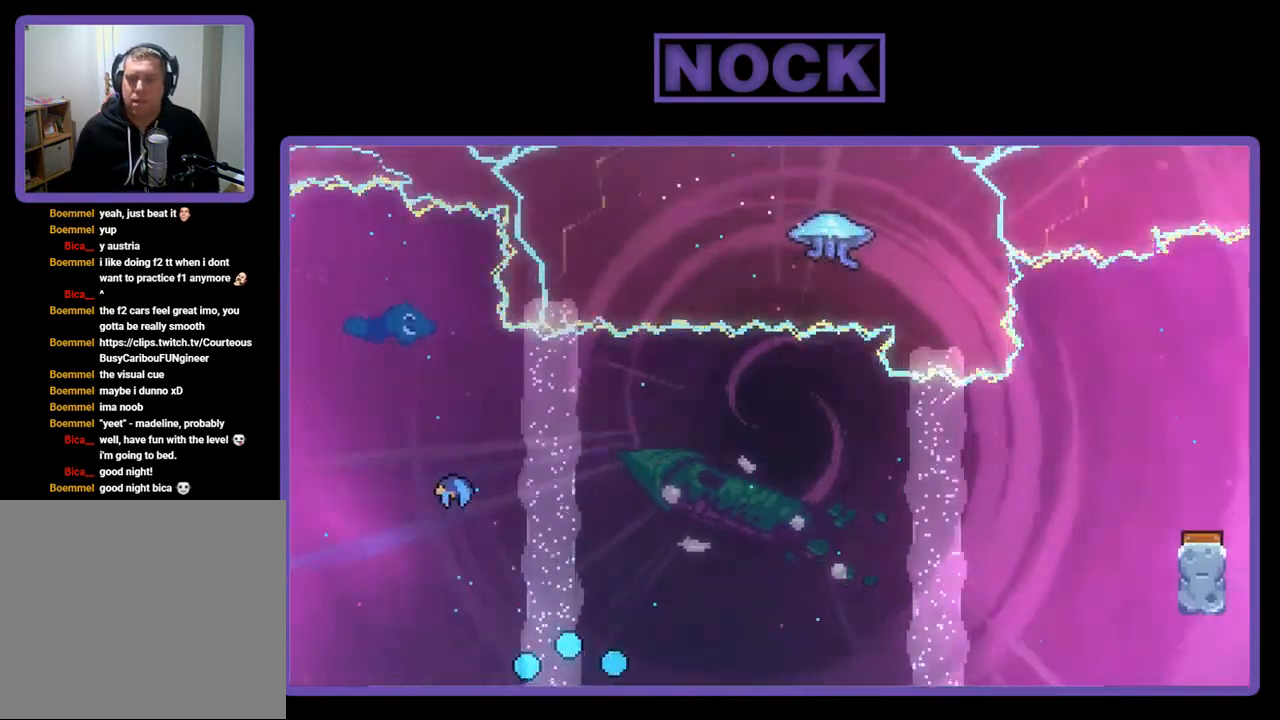
{"buttons": [], "right_stick": "center", "events": []}
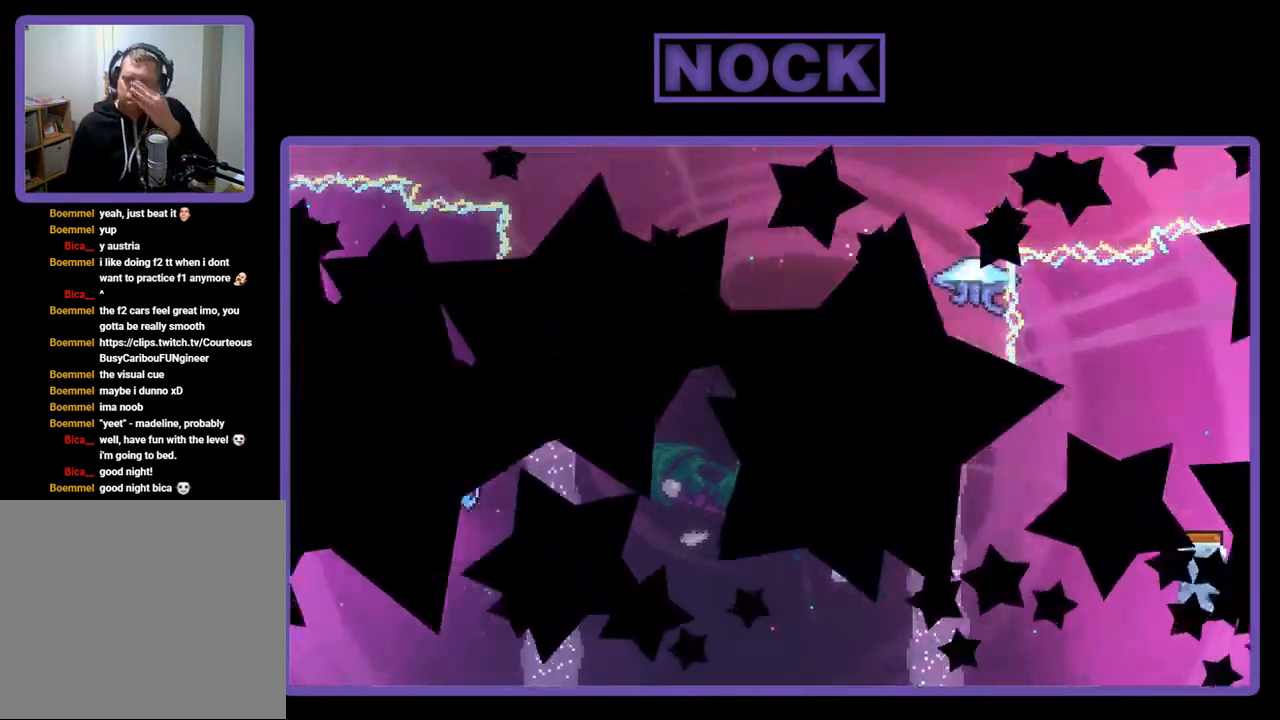
{"buttons": [], "right_stick": "center", "events": []}
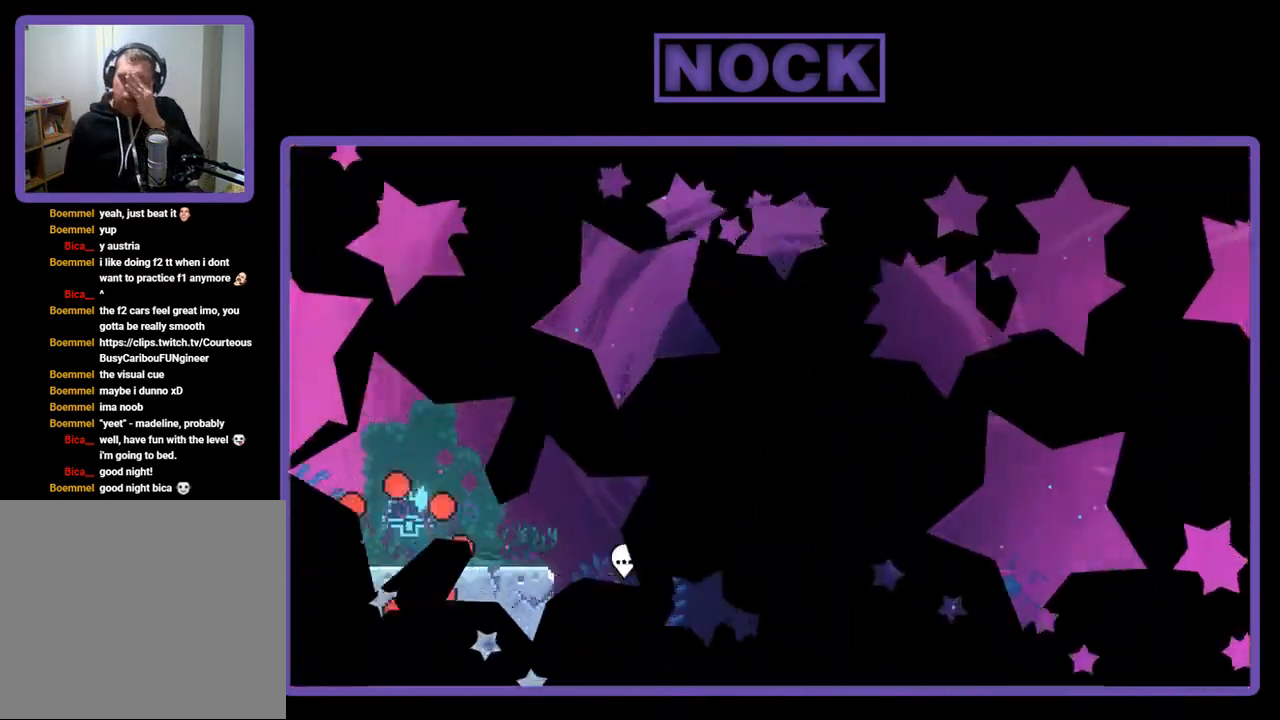
{"buttons": [], "right_stick": "center", "events": []}
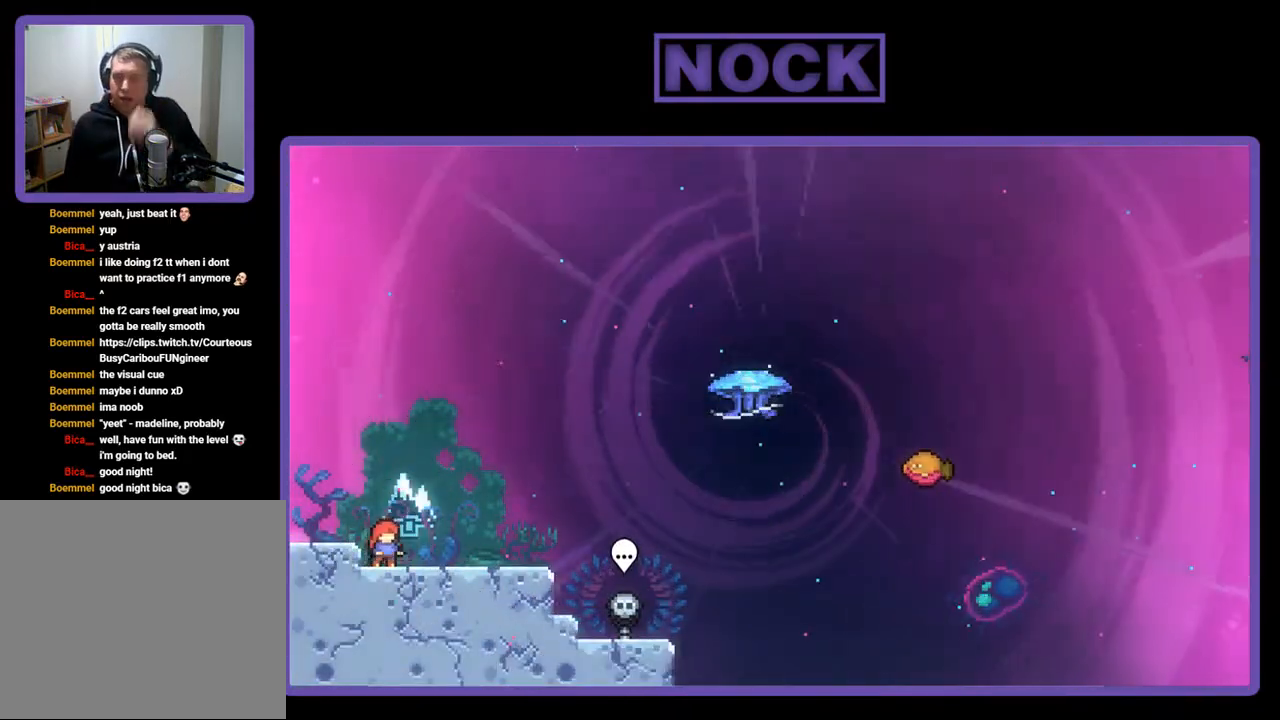
{"buttons": ["DPAD_RIGHT"], "right_stick": "center", "events": [[333, "DPAD_RIGHT", "down"]]}
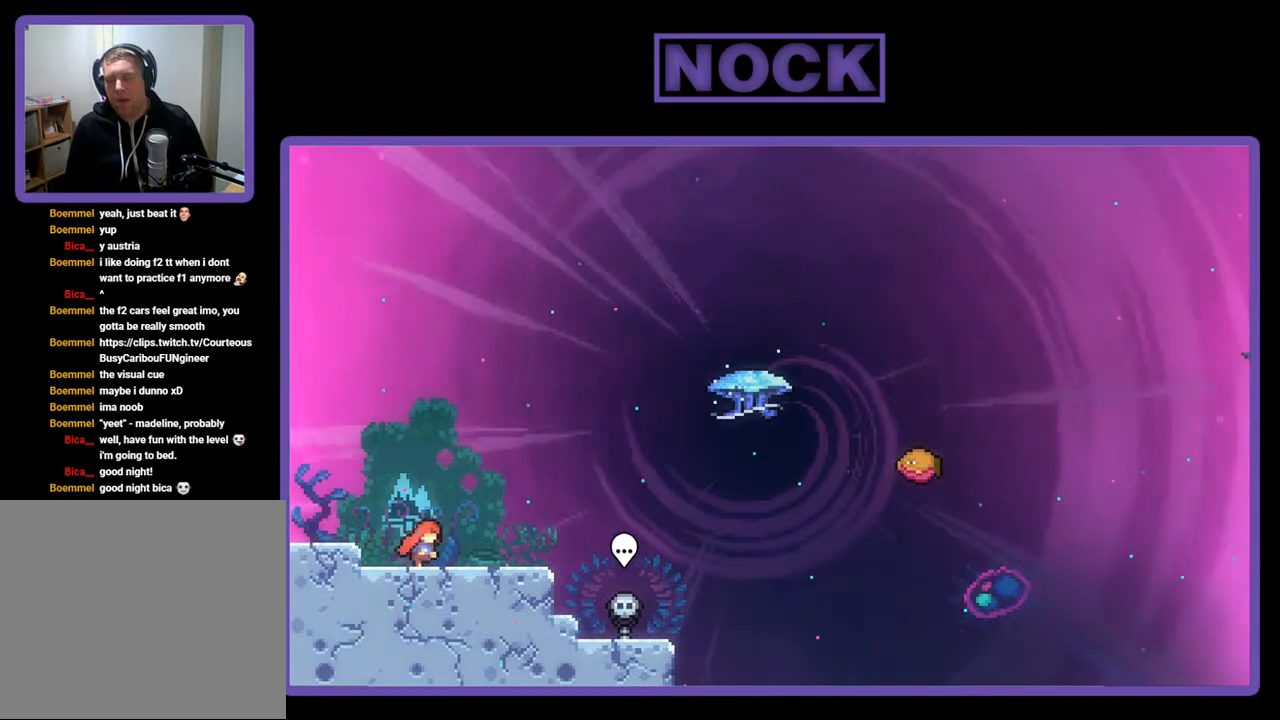
{"buttons": ["CROSS", "R2", "DPAD_RIGHT"], "right_stick": "center", "events": [[33, "R2", "down"], [400, "CROSS", "down"]]}
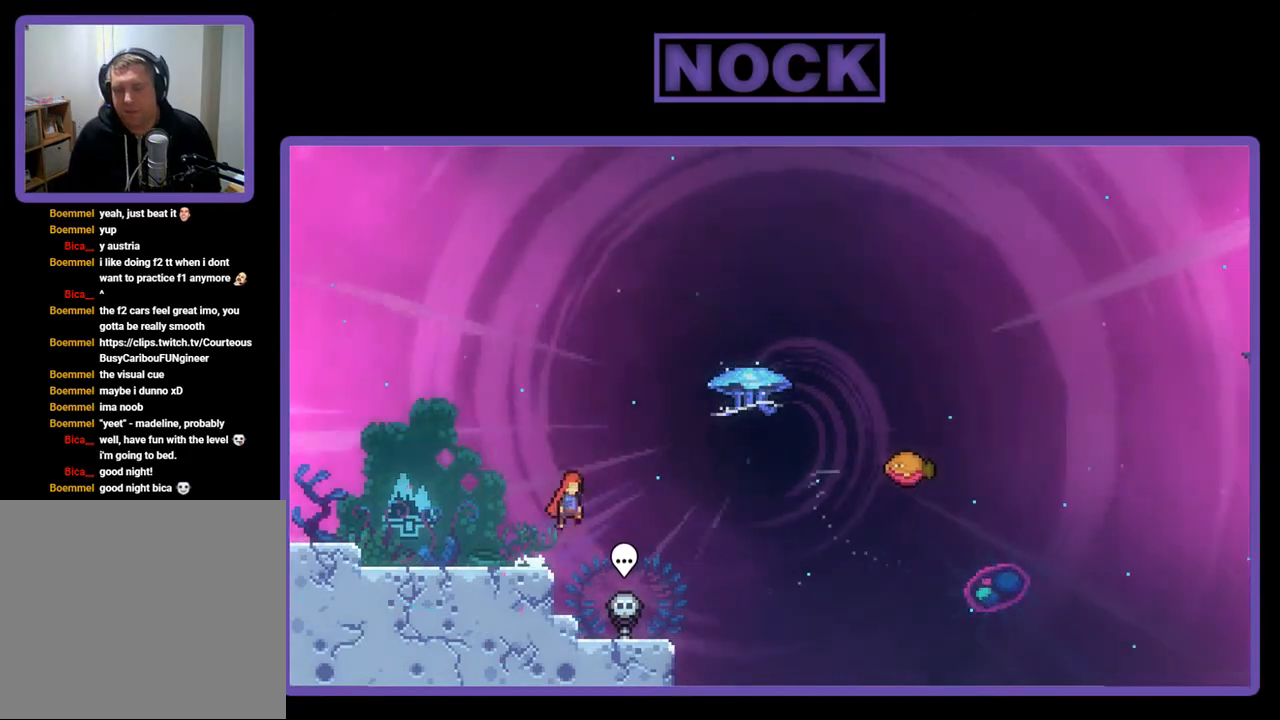
{"buttons": ["R2", "DPAD_UP", "DPAD_RIGHT"], "right_stick": "center", "events": [[167, "CROSS", "up"], [167, "DPAD_UP", "down"], [267, "CIRCLE", "down"], [467, "CIRCLE", "up"]]}
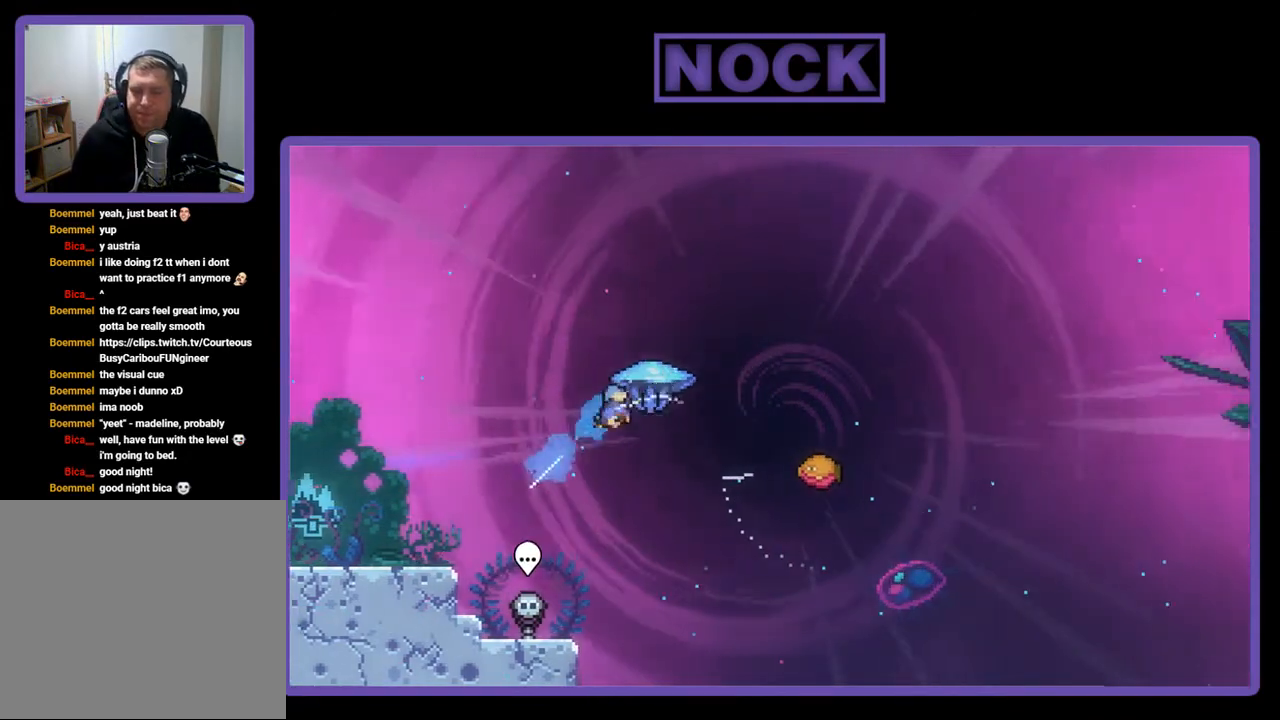
{"buttons": ["R2", "DPAD_RIGHT"], "right_stick": "center", "events": [[33, "DPAD_UP", "up"]]}
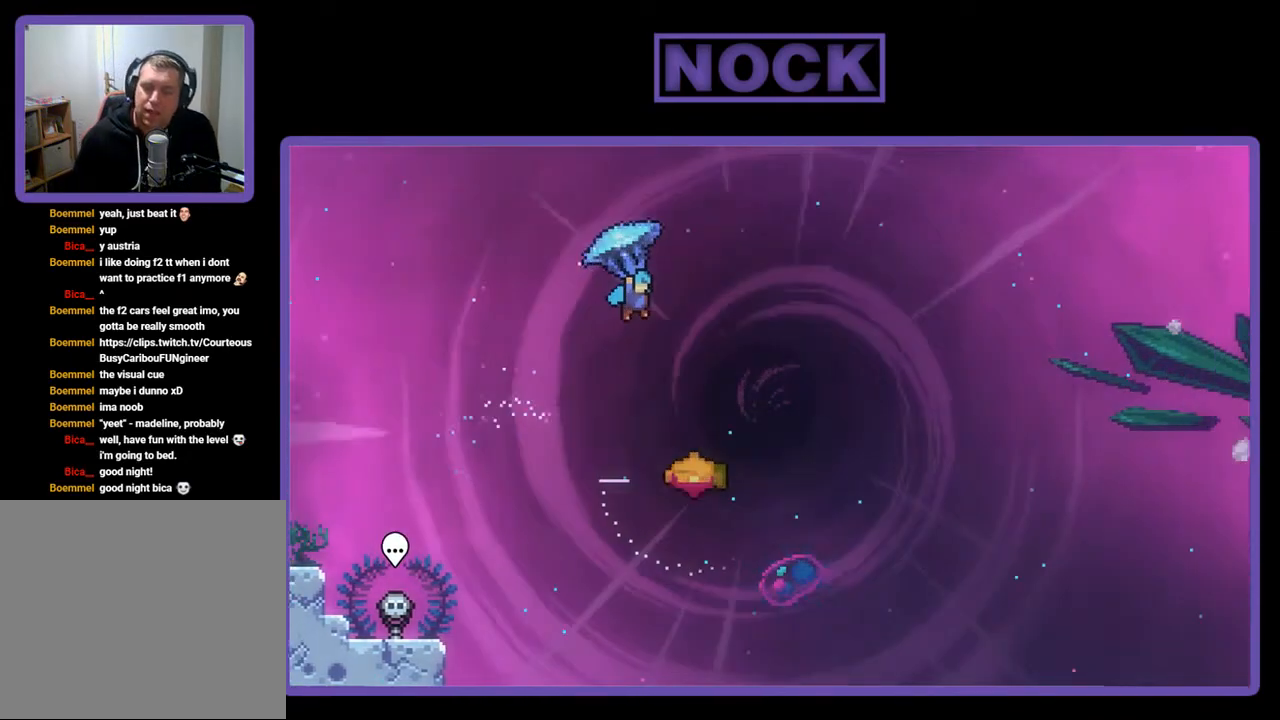
{"buttons": ["R2"], "right_stick": "center", "events": [[367, "DPAD_RIGHT", "up"]]}
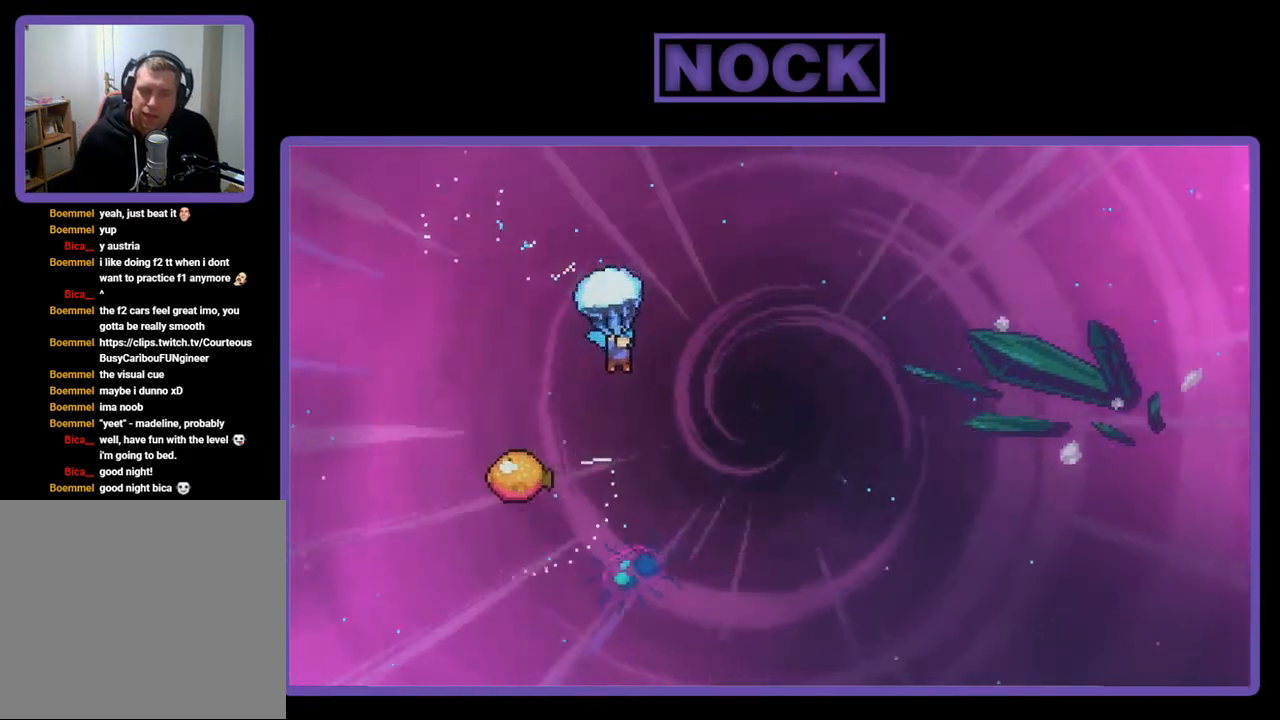
{"buttons": ["R2"], "right_stick": "center", "events": []}
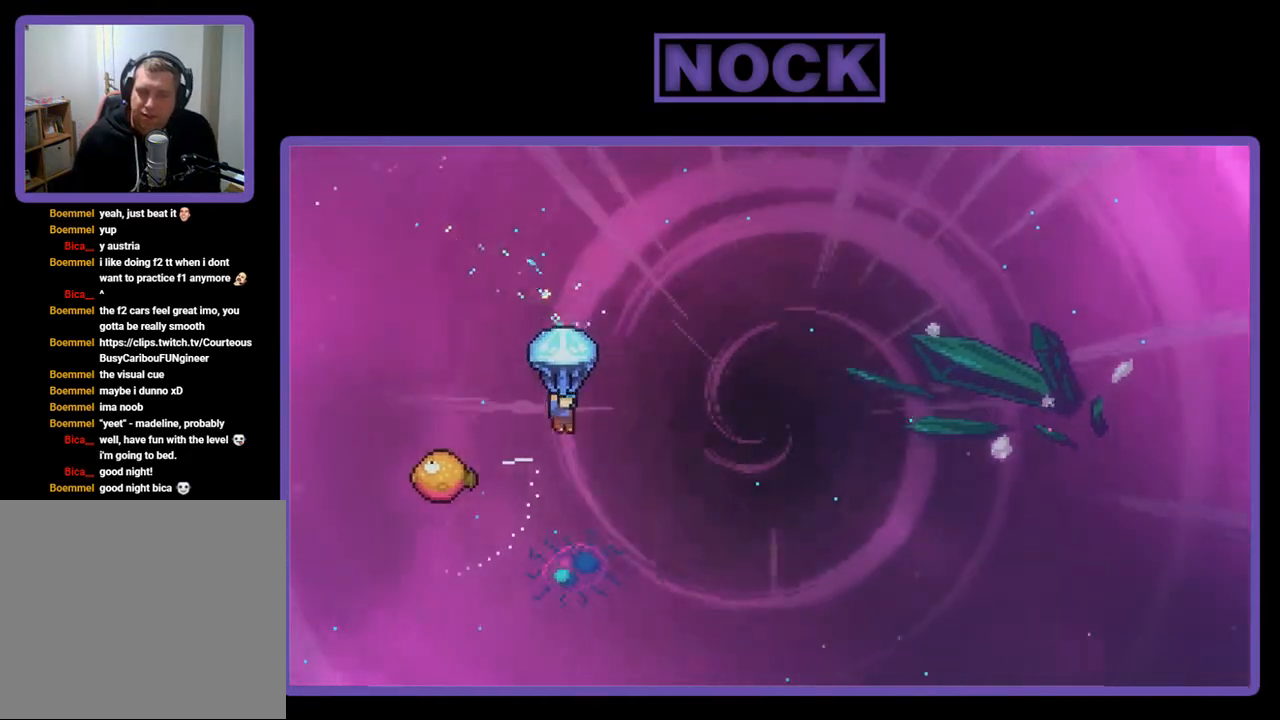
{"buttons": ["R2", "DPAD_LEFT"], "right_stick": "center", "events": [[167, "DPAD_LEFT", "down"]]}
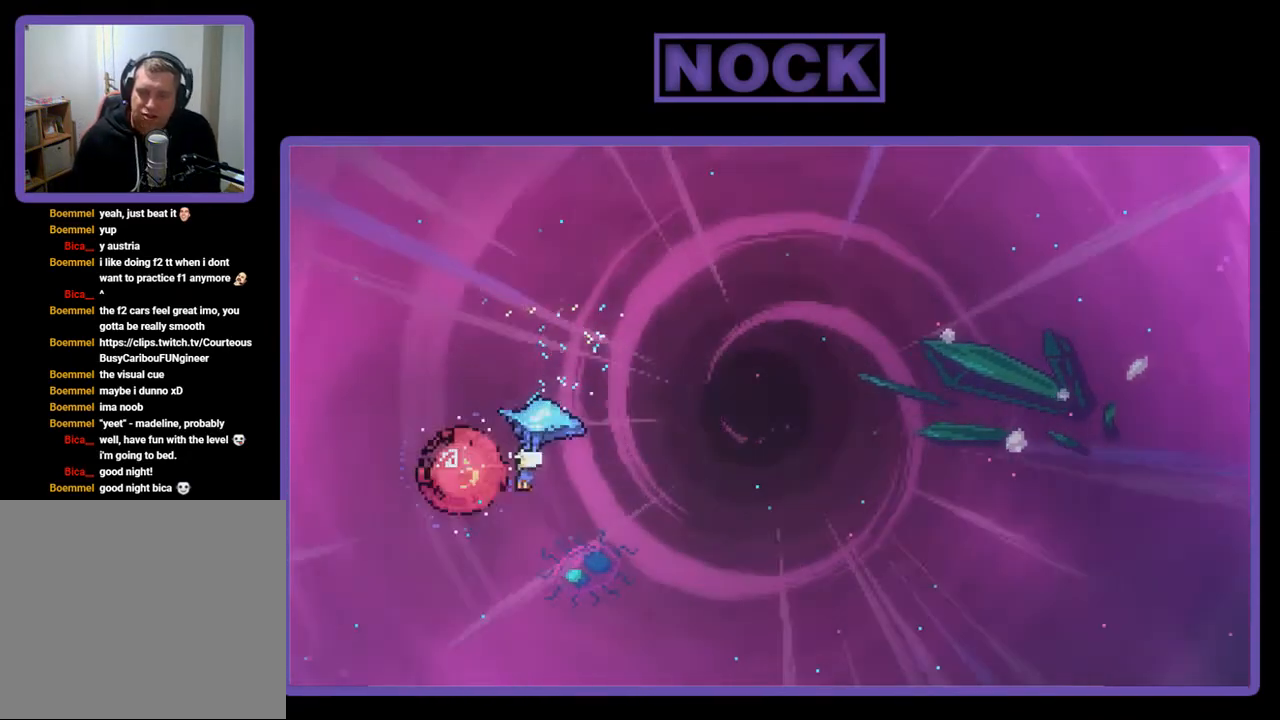
{"buttons": ["R2", "DPAD_RIGHT"], "right_stick": "center", "events": [[33, "DPAD_LEFT", "up"], [100, "DPAD_RIGHT", "down"]]}
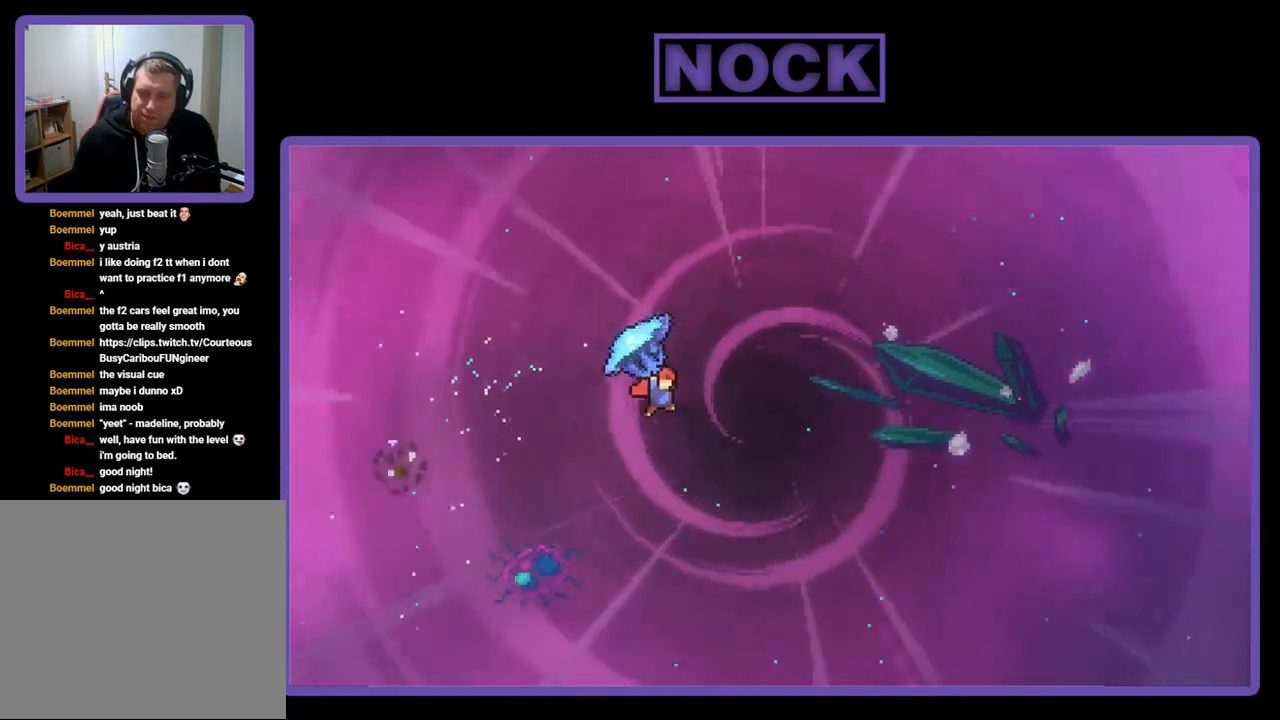
{"buttons": ["R2", "DPAD_UP", "DPAD_RIGHT"], "right_stick": "center", "events": [[233, "DPAD_UP", "down"]]}
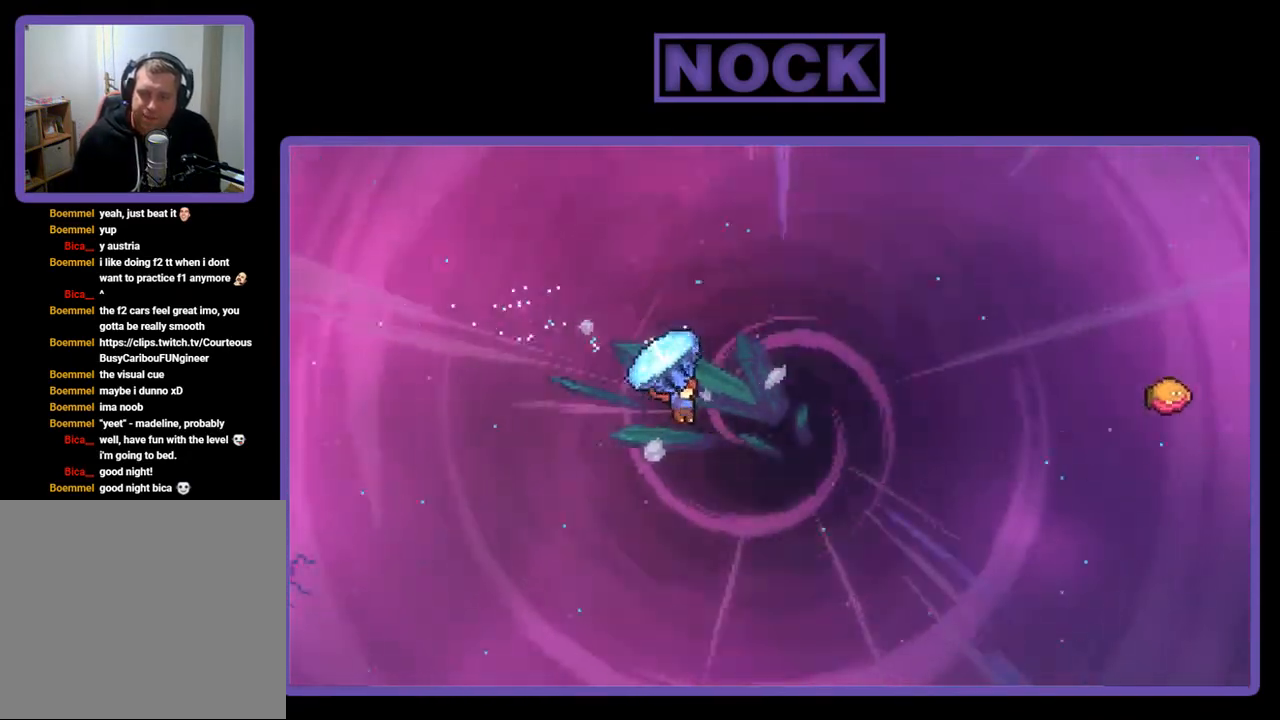
{"buttons": ["CIRCLE", "R2", "DPAD_UP", "DPAD_RIGHT"], "right_stick": "center", "events": [[33, "R2", "up"], [167, "R2", "down"], [200, "CIRCLE", "down"]]}
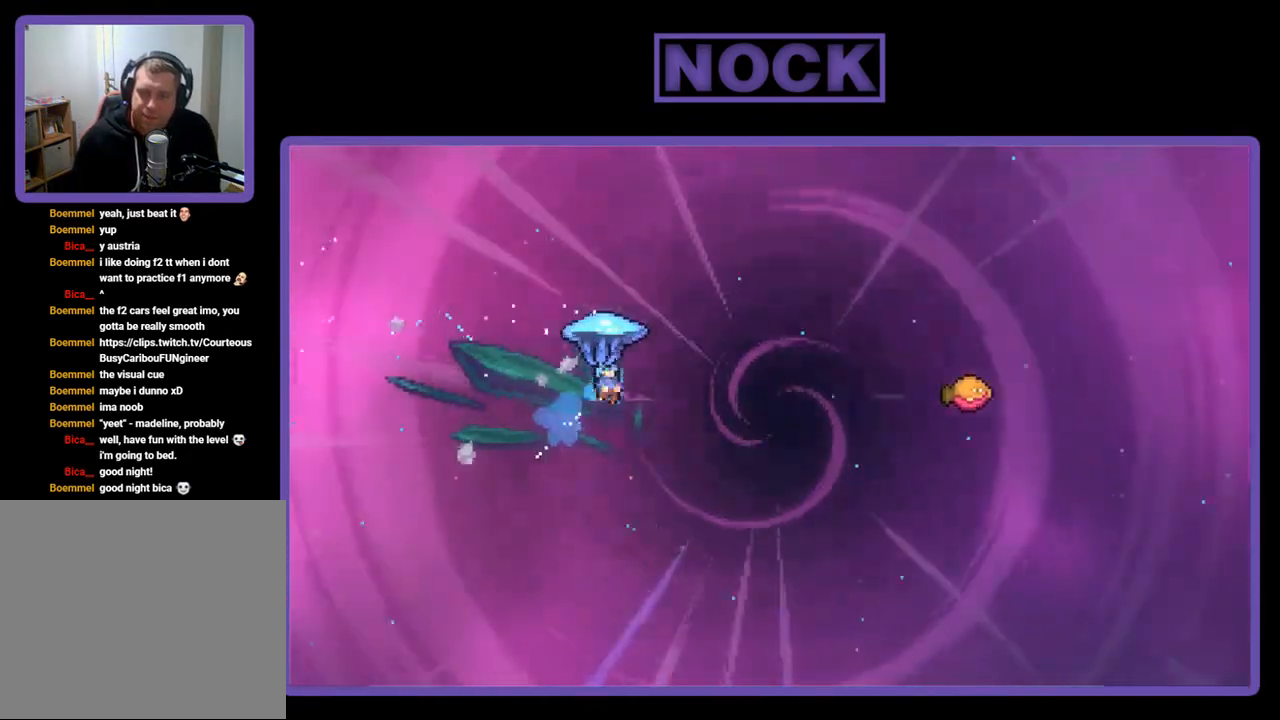
{"buttons": ["R2", "DPAD_RIGHT"], "right_stick": "center", "events": [[200, "CIRCLE", "up"], [333, "DPAD_UP", "up"]]}
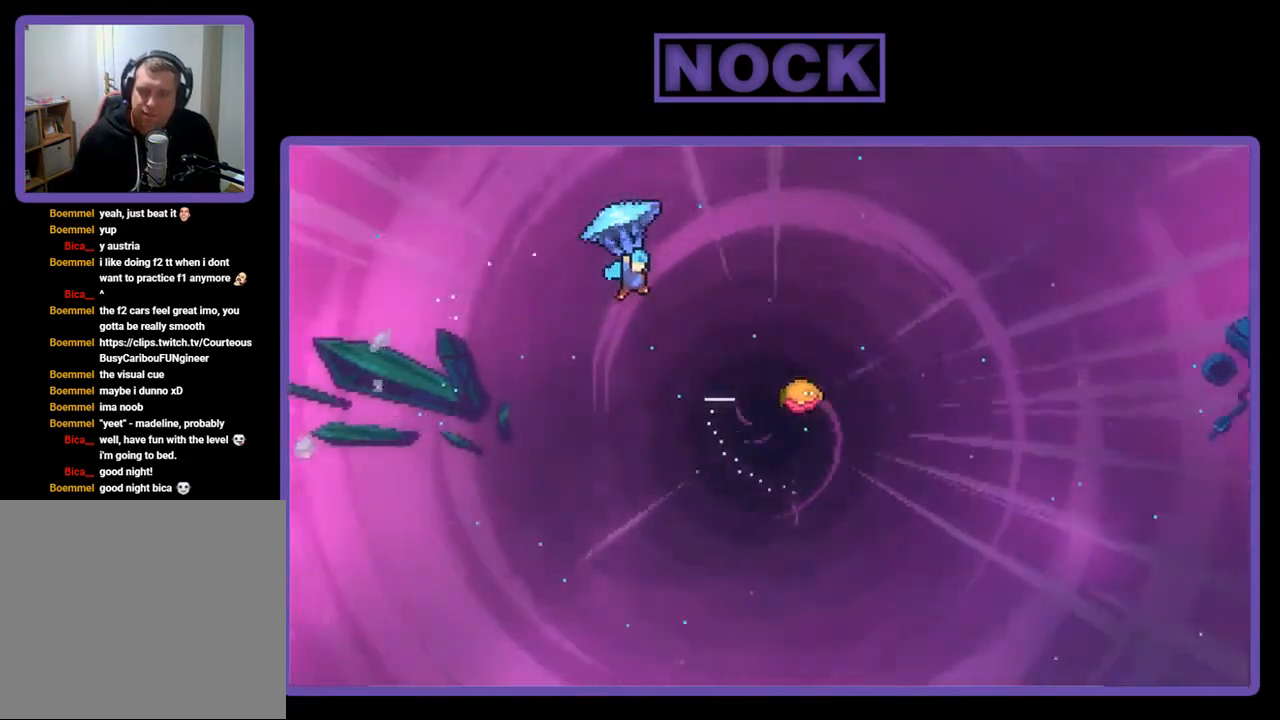
{"buttons": ["R2", "DPAD_RIGHT"], "right_stick": "center", "events": []}
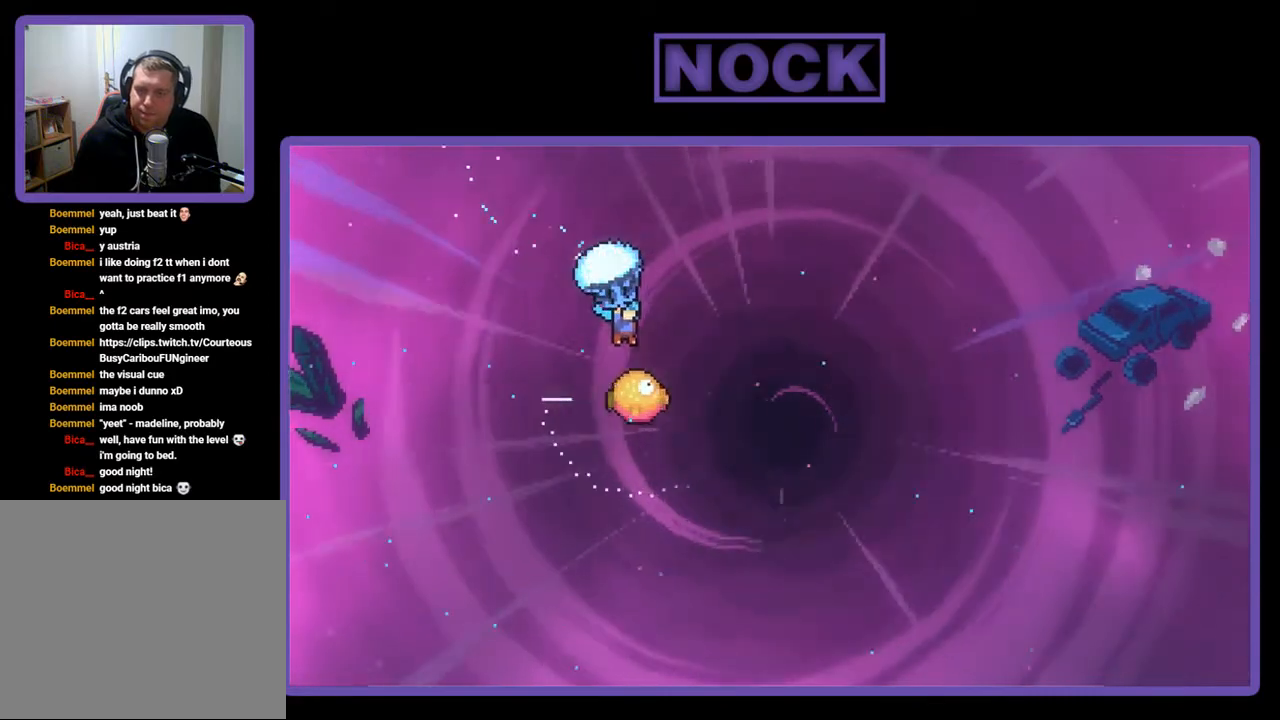
{"buttons": ["R2"], "right_stick": "center", "events": [[100, "DPAD_RIGHT", "up"]]}
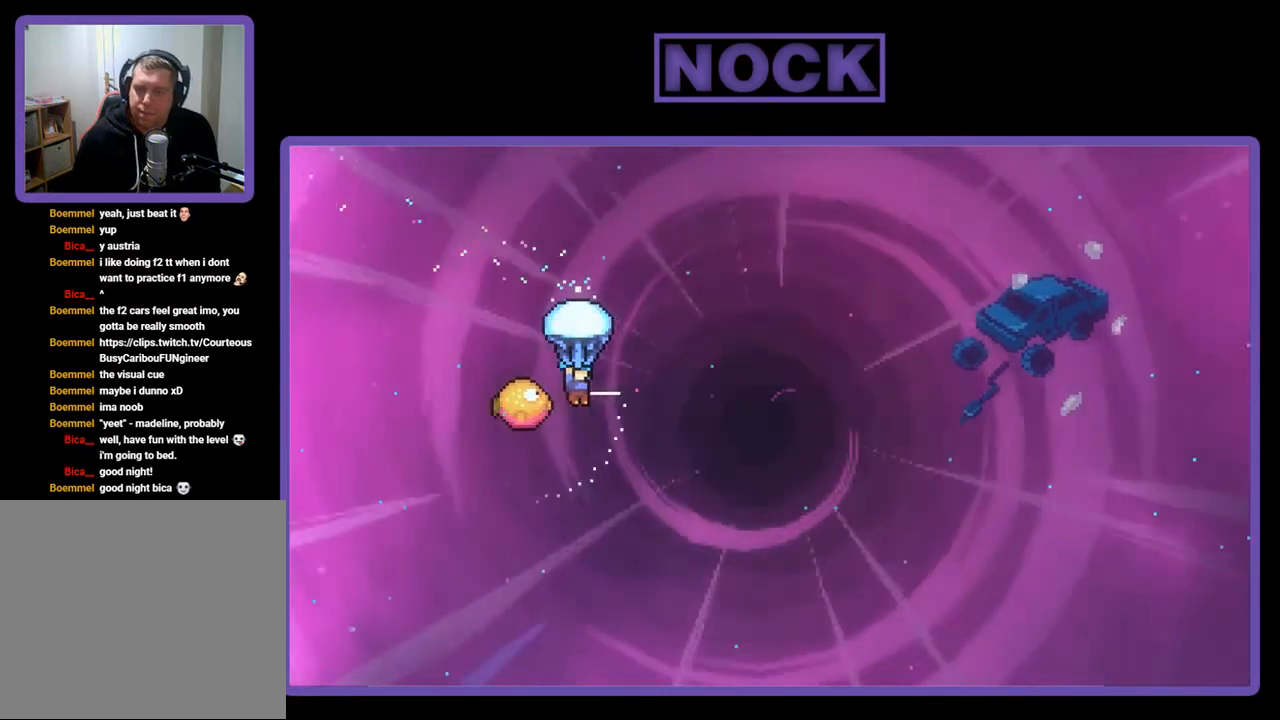
{"buttons": ["R2", "DPAD_RIGHT"], "right_stick": "center", "events": [[67, "DPAD_LEFT", "down"], [233, "DPAD_LEFT", "up"], [300, "DPAD_RIGHT", "down"]]}
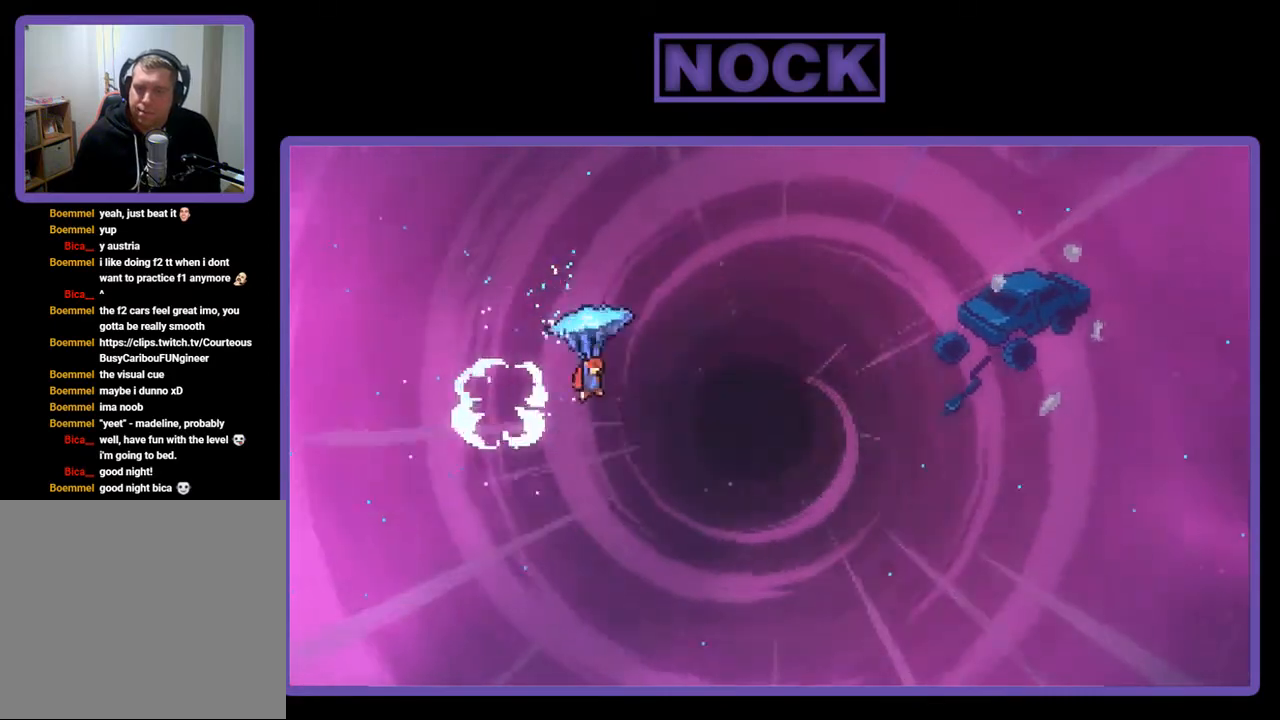
{"buttons": ["R2", "DPAD_UP", "DPAD_RIGHT"], "right_stick": "center", "events": [[500, "DPAD_UP", "down"]]}
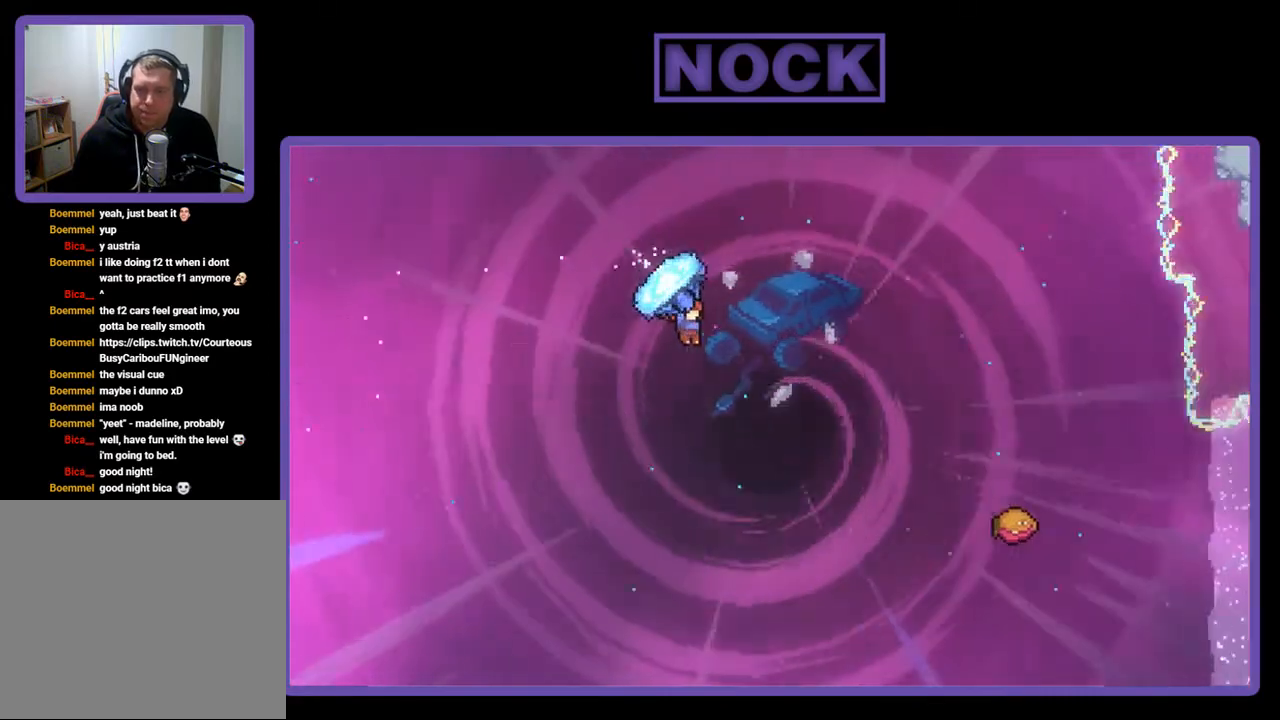
{"buttons": ["CIRCLE", "R2", "DPAD_UP"], "right_stick": "center", "events": [[100, "DPAD_RIGHT", "up"], [133, "R2", "up"], [200, "DPAD_RIGHT", "down"], [233, "CIRCLE", "down"], [233, "R2", "down"], [467, "DPAD_RIGHT", "up"]]}
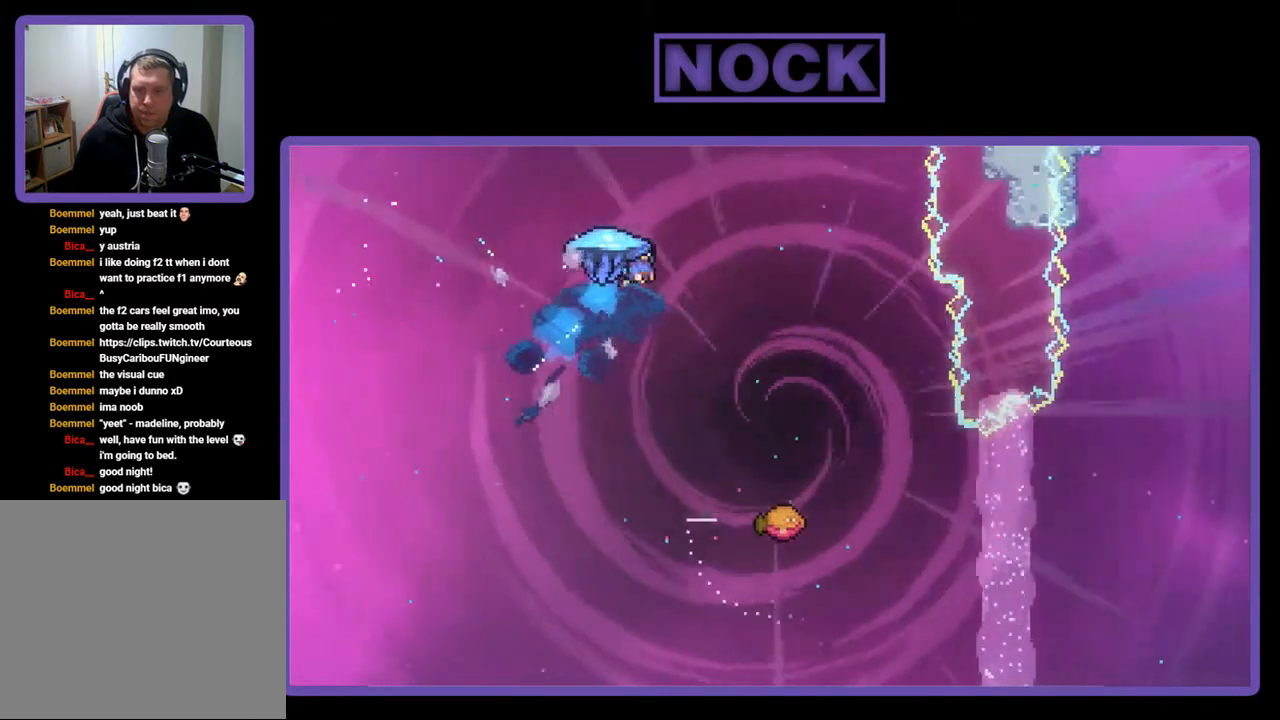
{"buttons": ["R2", "DPAD_RIGHT"], "right_stick": "center", "events": [[100, "DPAD_LEFT", "down"], [200, "DPAD_LEFT", "up"], [233, "DPAD_RIGHT", "down"], [267, "DPAD_UP", "up"], [300, "CIRCLE", "up"]]}
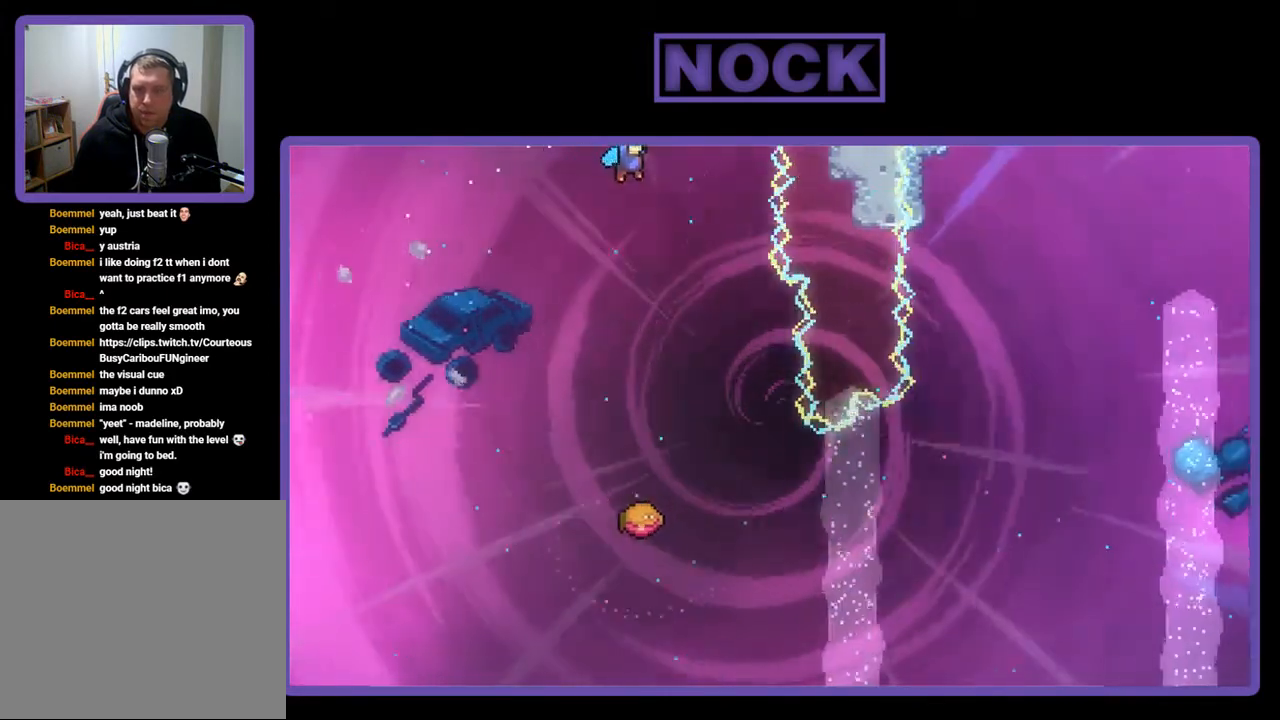
{"buttons": ["R2"], "right_stick": "center", "events": [[167, "DPAD_RIGHT", "up"]]}
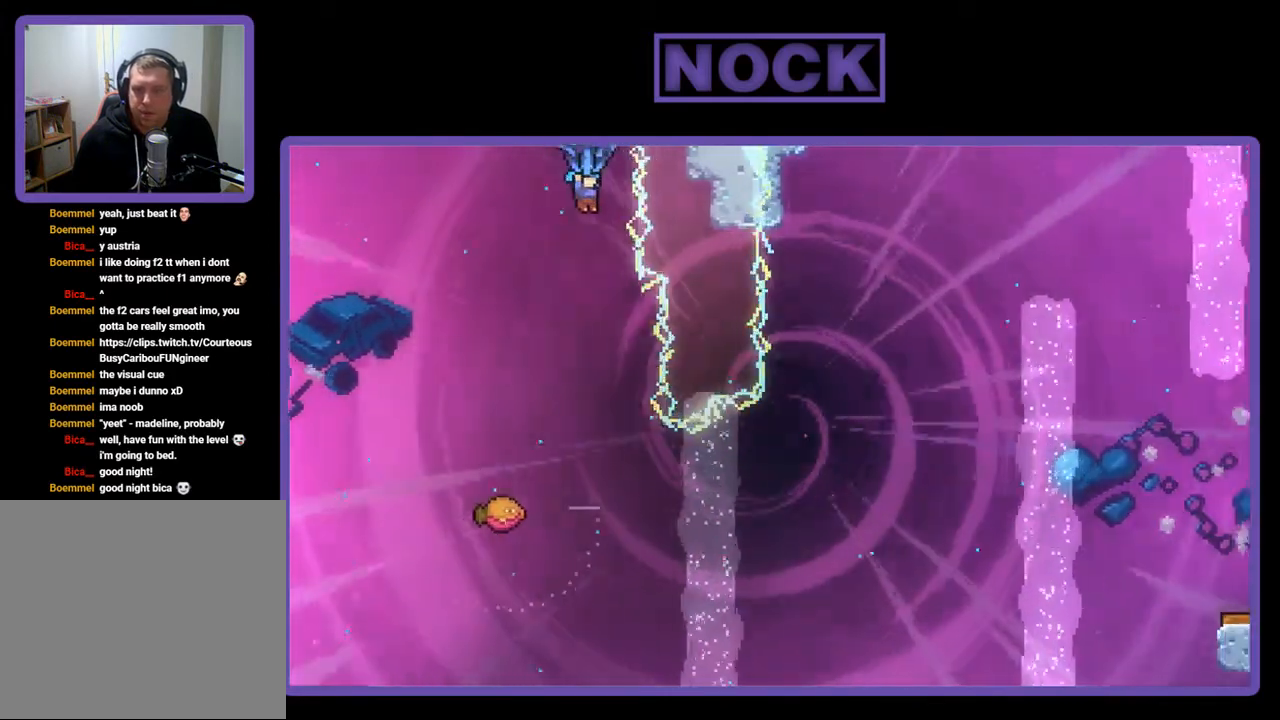
{"buttons": ["R2"], "right_stick": "center", "events": []}
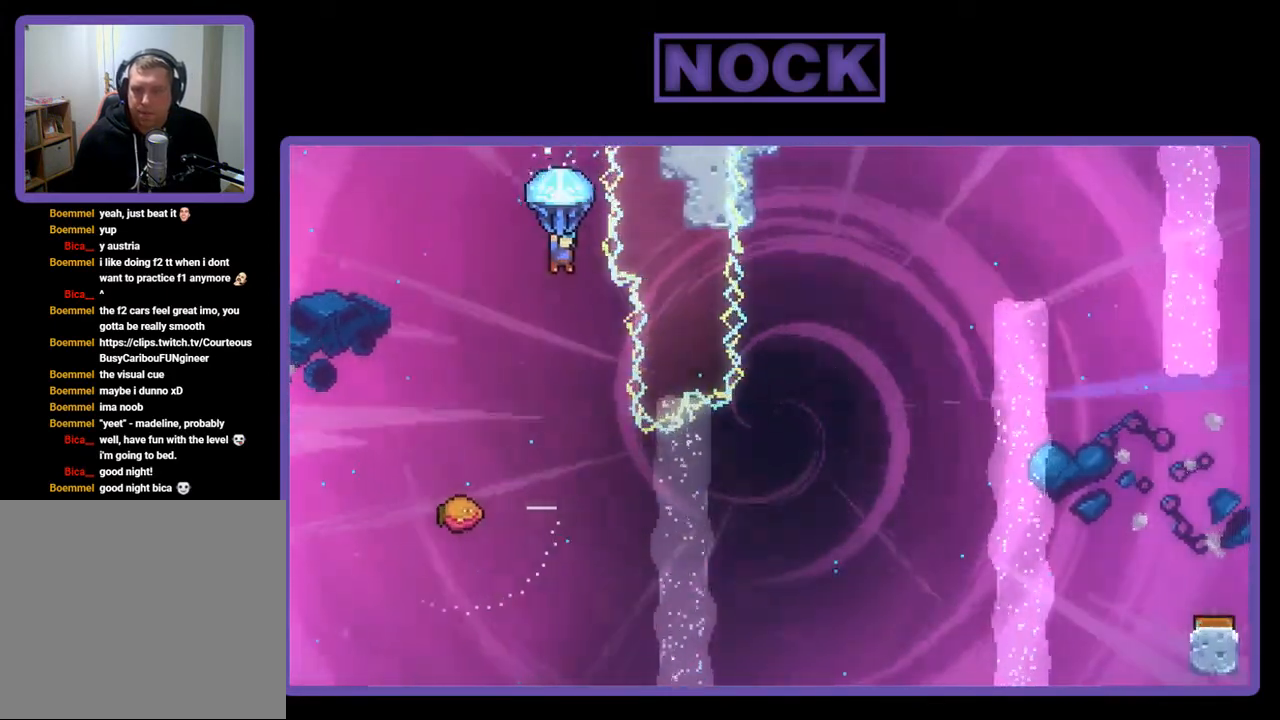
{"buttons": ["R2"], "right_stick": "center", "events": [[100, "DPAD_RIGHT", "down"], [267, "DPAD_RIGHT", "up"]]}
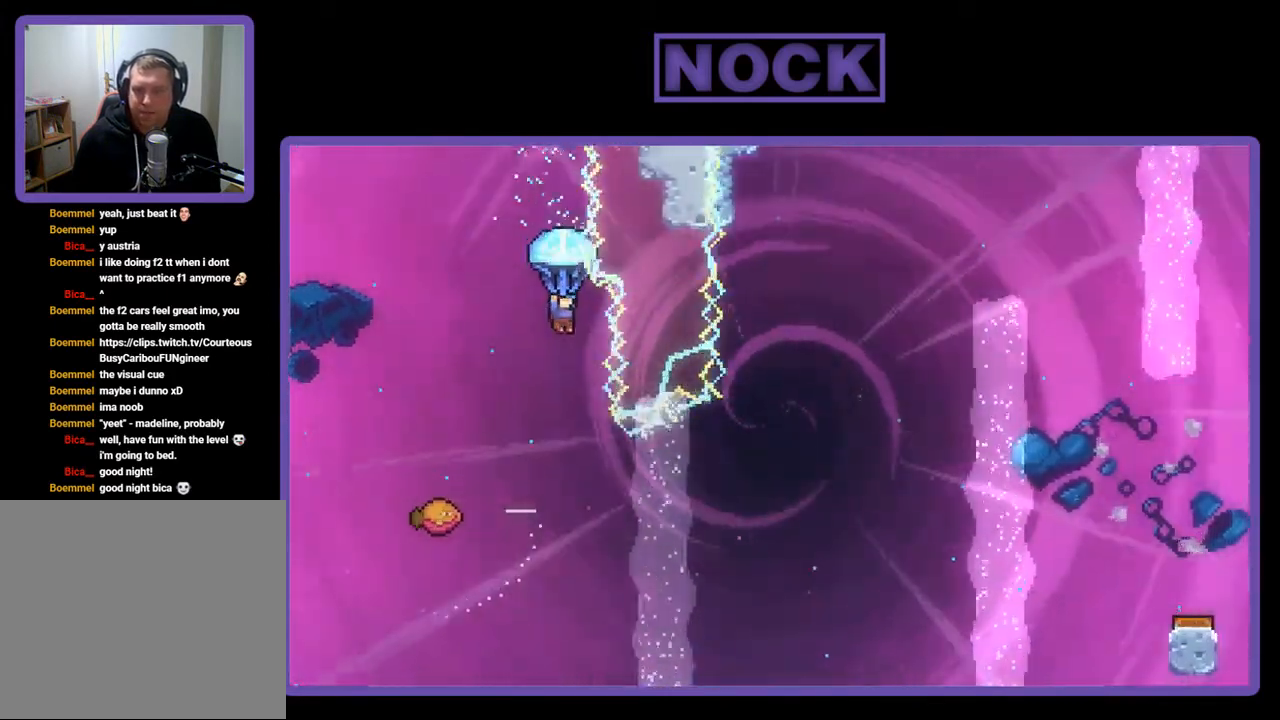
{"buttons": [], "right_stick": "center", "events": [[500, "R2", "up"]]}
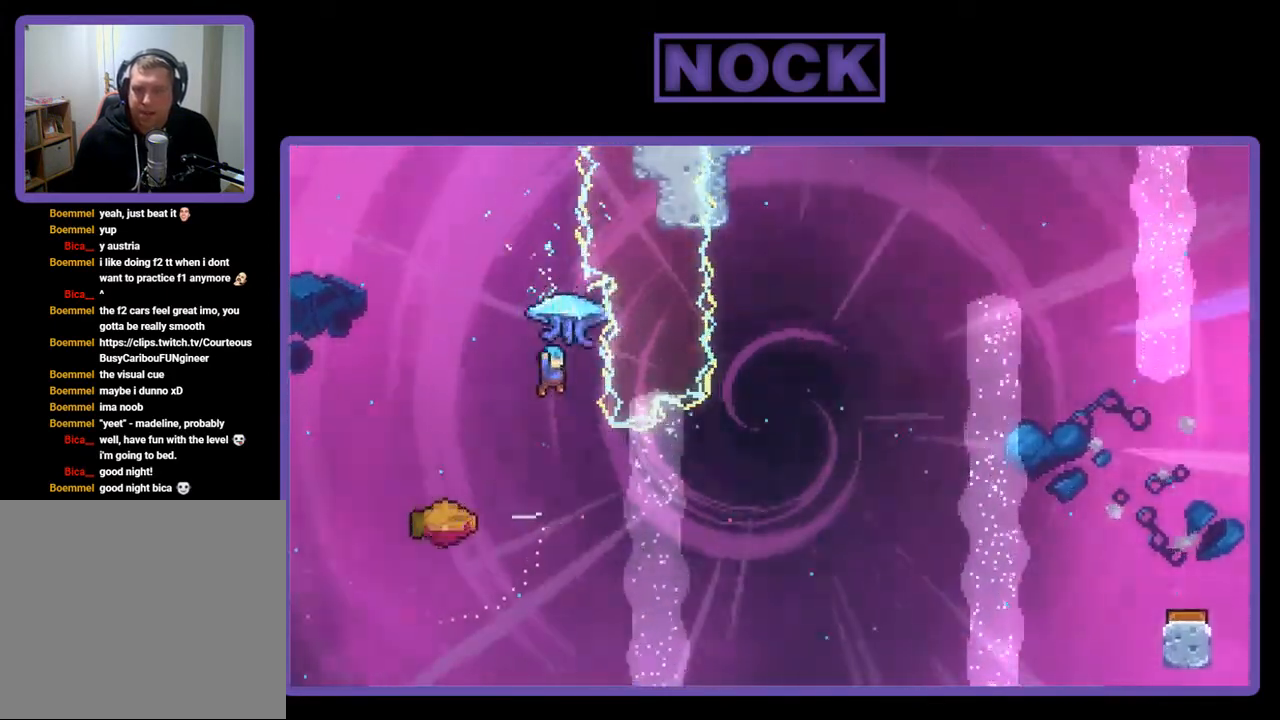
{"buttons": [], "right_stick": "center", "events": [[267, "DPAD_LEFT", "down"], [500, "DPAD_LEFT", "up"]]}
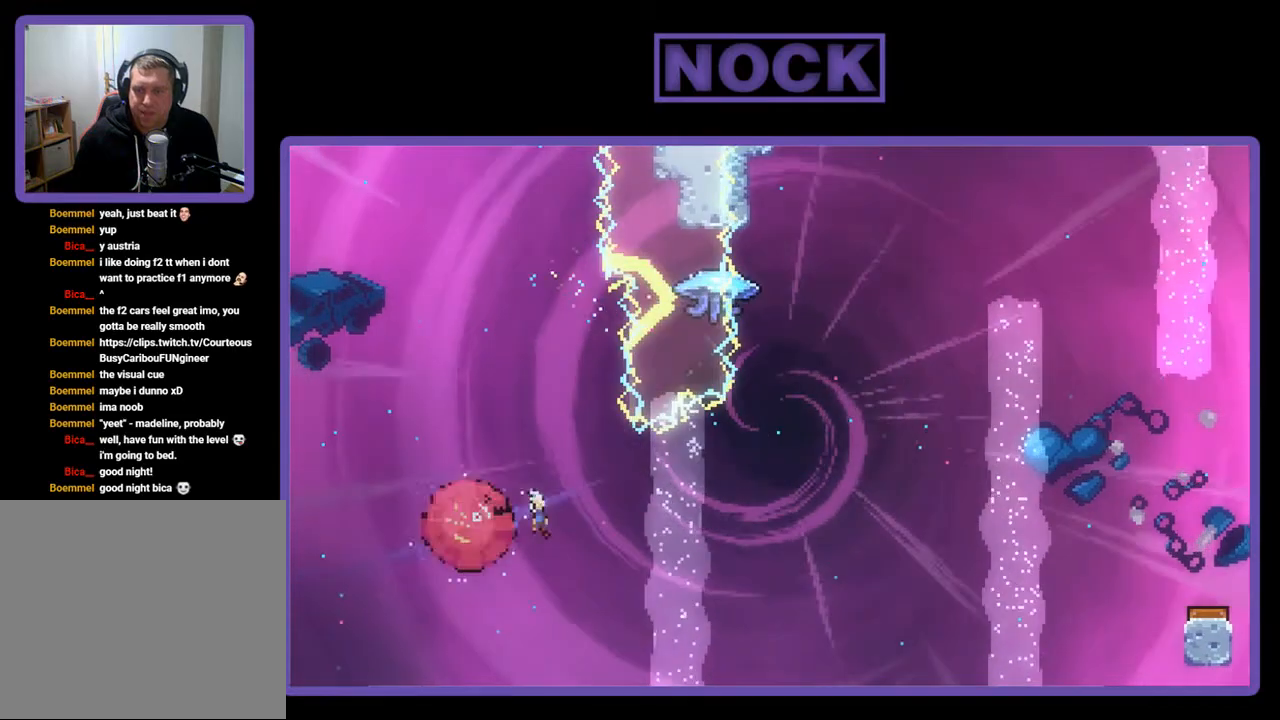
{"buttons": ["R2", "DPAD_UP"], "right_stick": "center", "events": [[100, "DPAD_RIGHT", "down"], [233, "R2", "down"], [500, "DPAD_RIGHT", "up"], [500, "DPAD_UP", "down"]]}
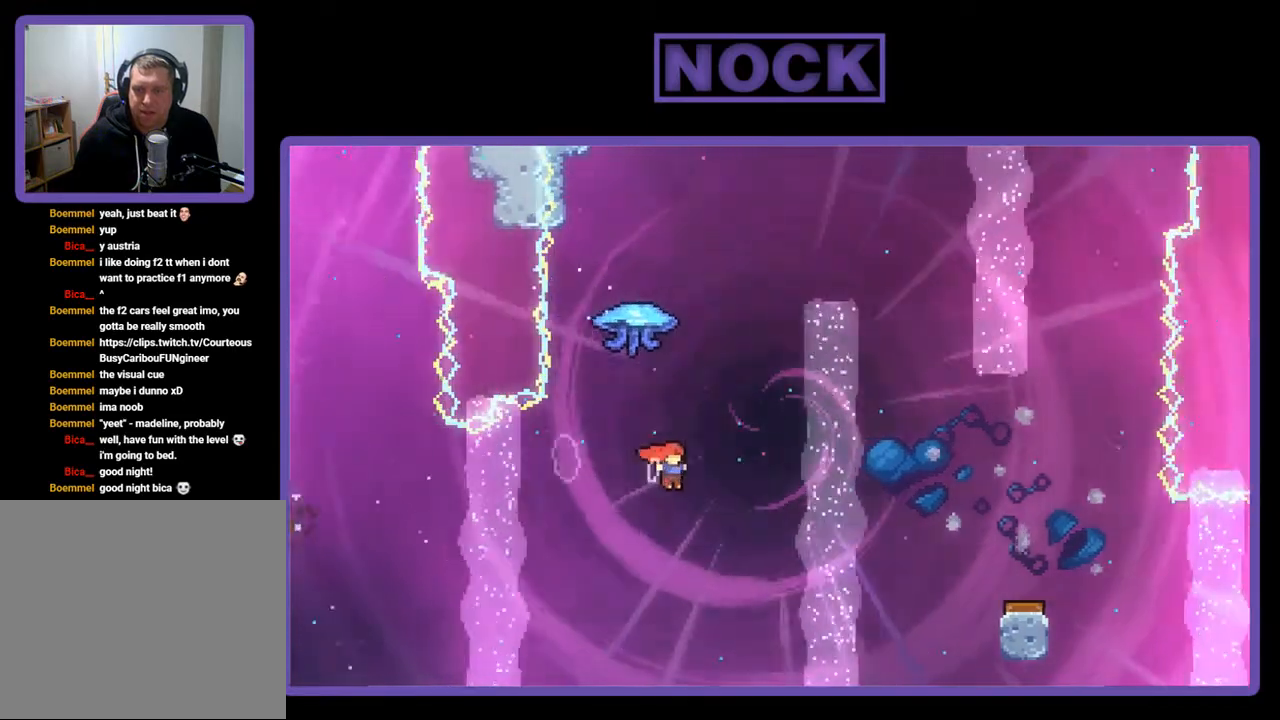
{"buttons": ["R2", "DPAD_RIGHT"], "right_stick": "center", "events": [[33, "CIRCLE", "down"], [233, "CIRCLE", "up"], [300, "DPAD_RIGHT", "down"], [300, "DPAD_UP", "up"]]}
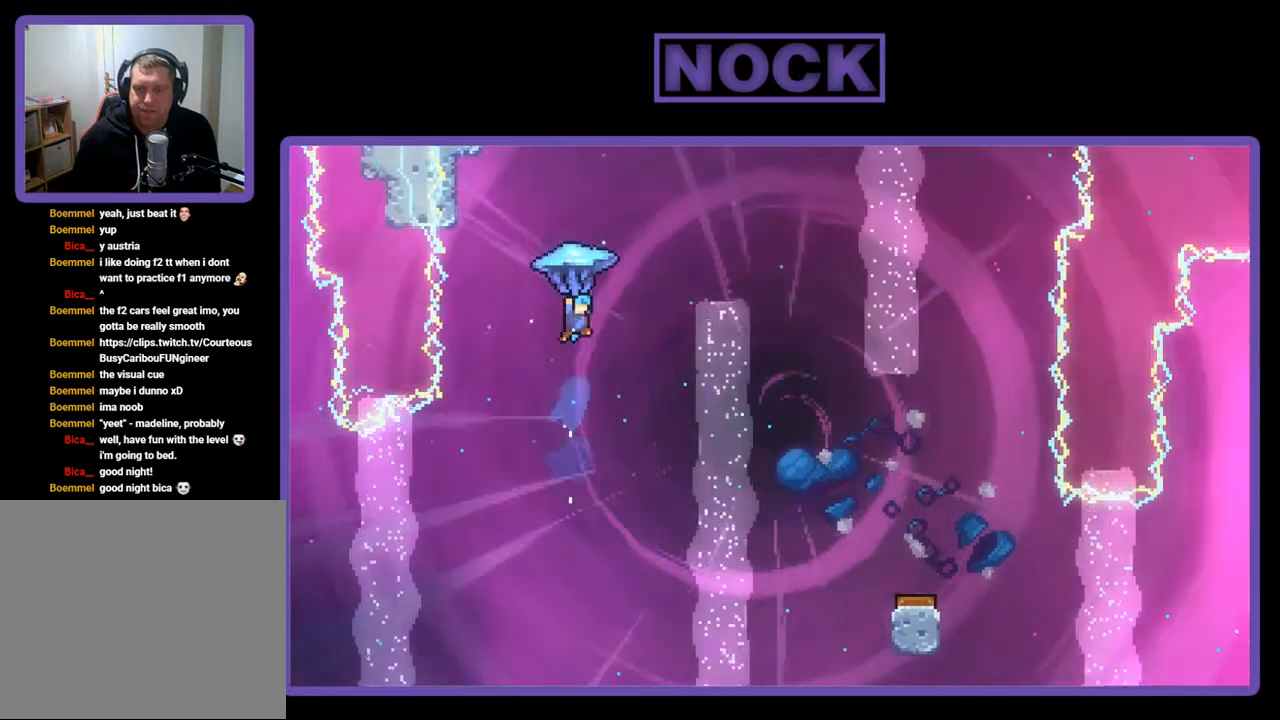
{"buttons": ["R2", "DPAD_RIGHT"], "right_stick": "center", "events": []}